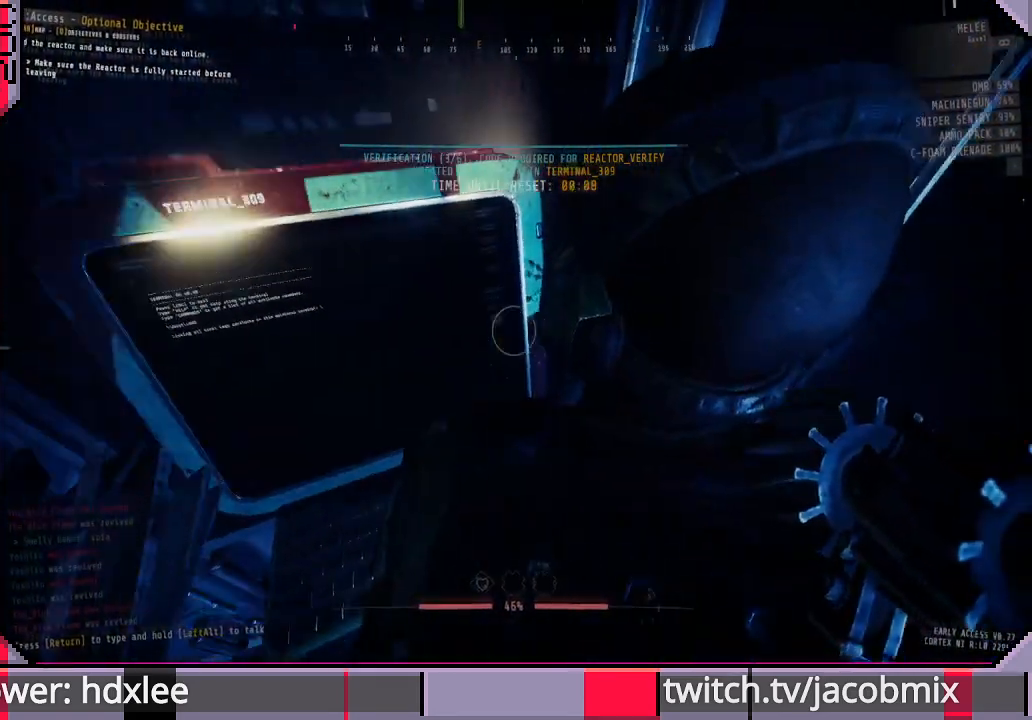
Gameplay with keyboard and mouse; each line is a JSON object with the keys and mouse buttons held at the frame after it. "events" lists presses ("down") and releases ("up") of "a", "c", "ctrl", "d", "e", "f", "q", "r", "s", "shift", "space", "t", "tab", "w", "x", "z", "mouse_wheel", "mouse_right" and "mouse_mb4" between this image and that frame as [ms after this image, input, new state], when the widget could be followed in between. "mouse_wheel", "mouse_right", "mouse_mb4" = the "wheel", "right", "mb4" buttons of the "mouse" list. No other keys are recorded. "wheel" means that the mouse wheel is clicked or scrolled. Mouse movement is not recorded. Not read: other_keys.
{"keys": [], "mouse": [], "events": [[33, "e", "down"], [200, "e", "up"], [233, "s", "down"], [367, "s", "up"]]}
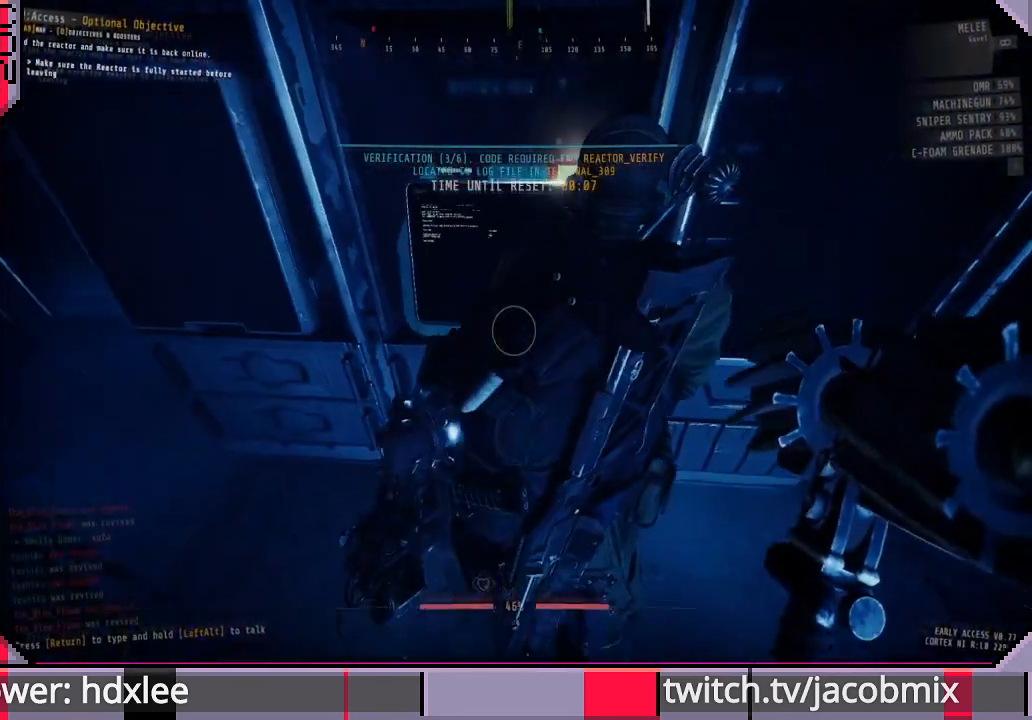
{"keys": [], "mouse": [], "events": [[267, "a", "down"], [333, "a", "up"]]}
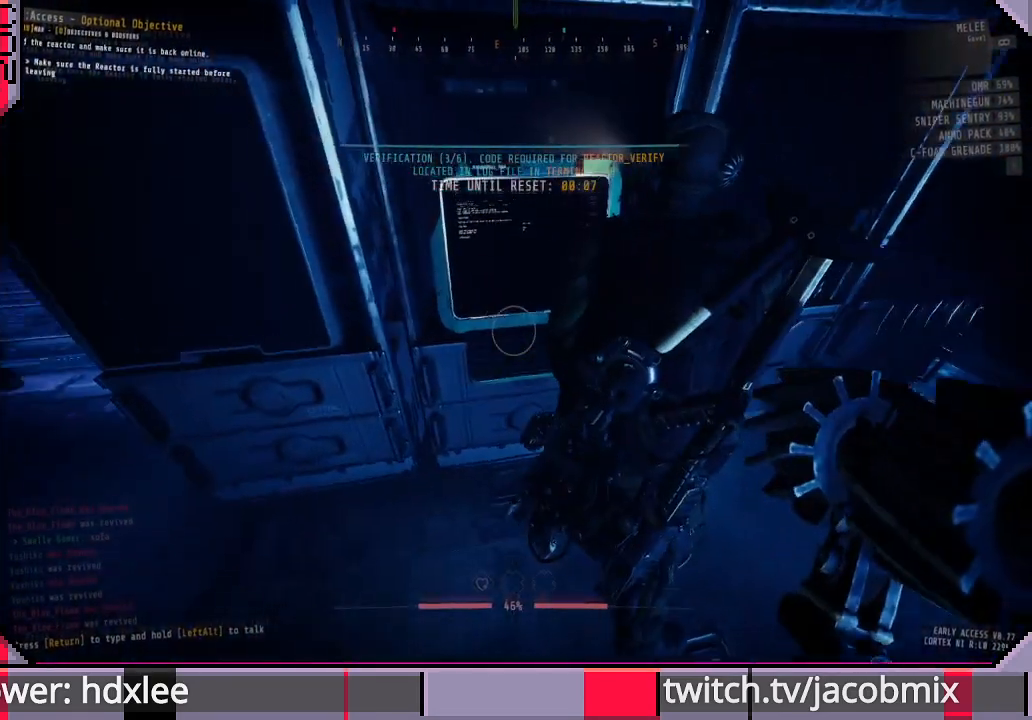
{"keys": [], "mouse": [], "events": [[333, "a", "down"], [333, "w", "down"], [467, "w", "up"], [500, "a", "up"]]}
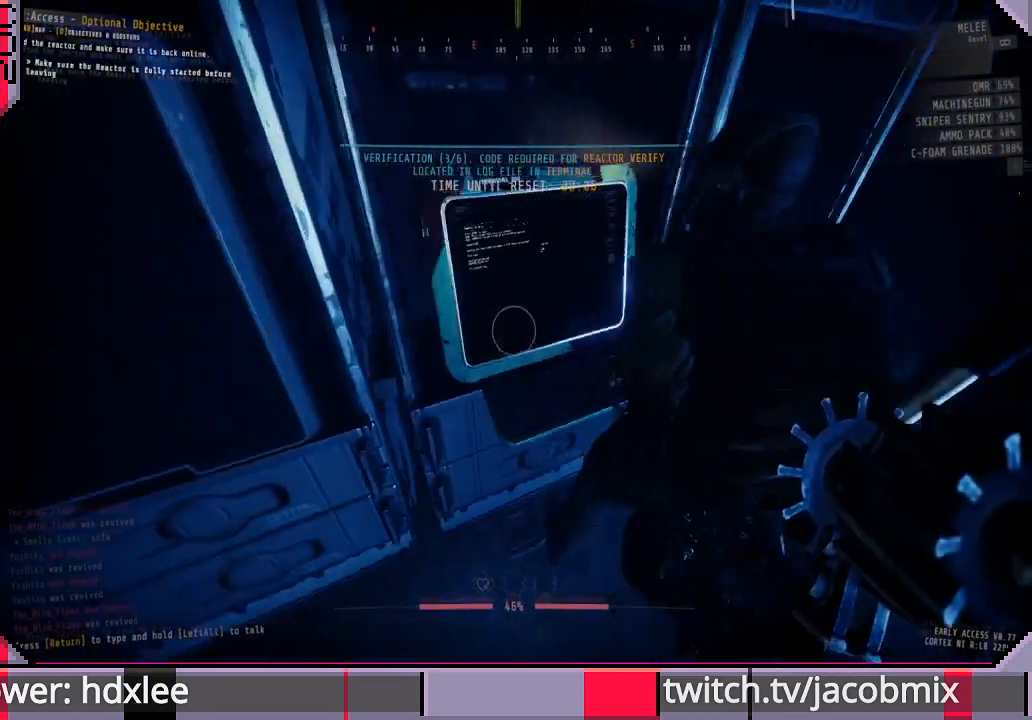
{"keys": [], "mouse": [], "events": []}
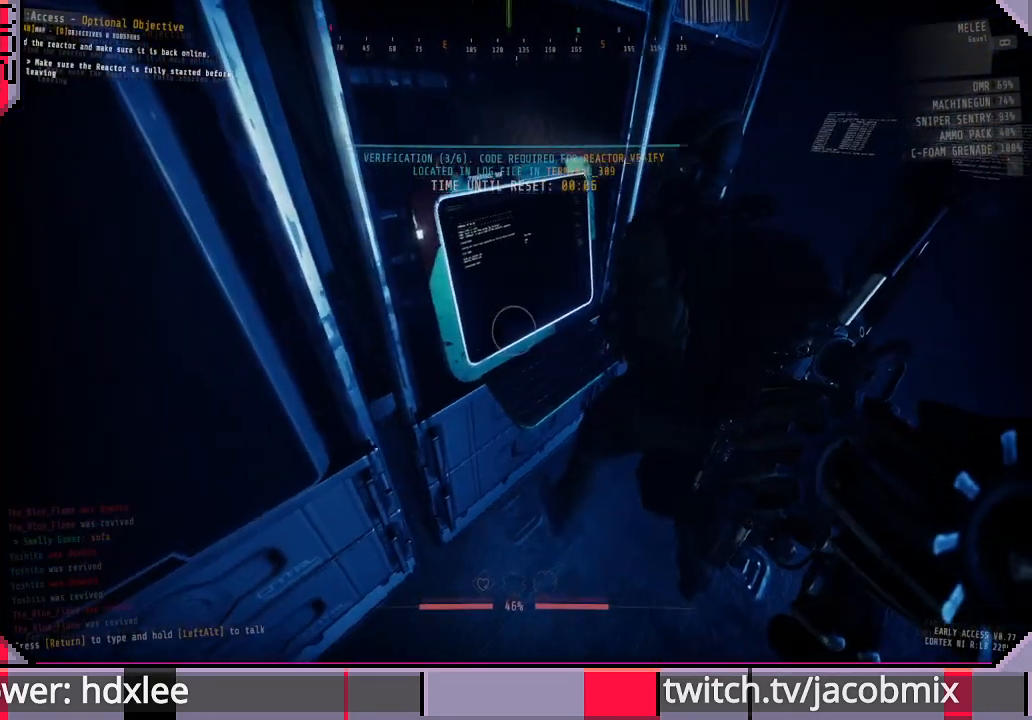
{"keys": [], "mouse": [], "events": []}
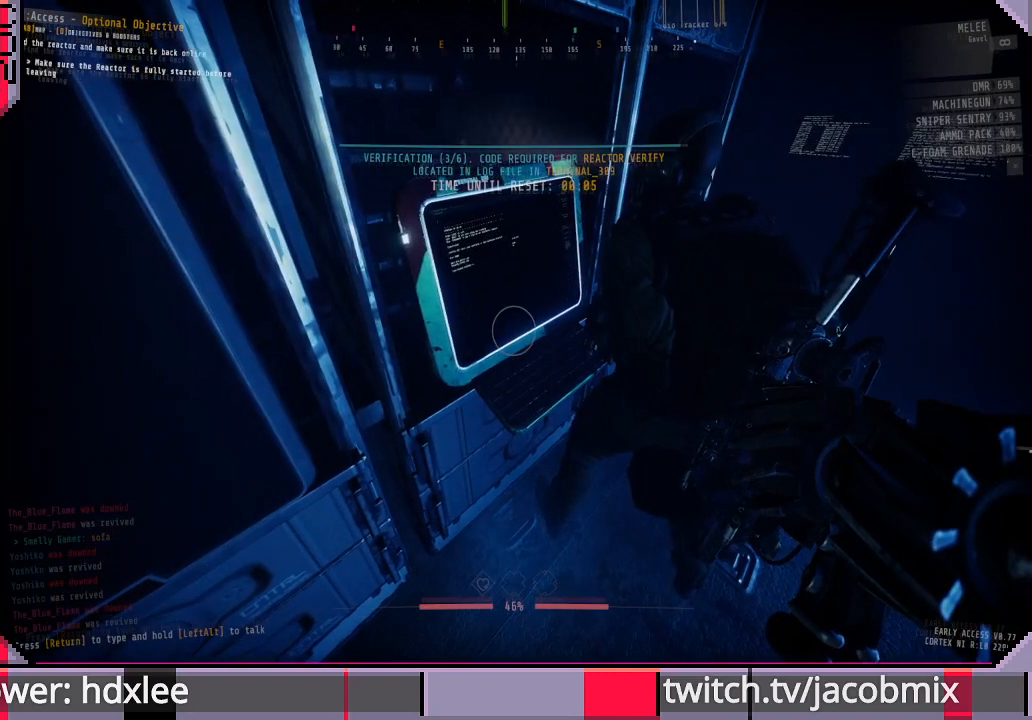
{"keys": [], "mouse": [], "events": []}
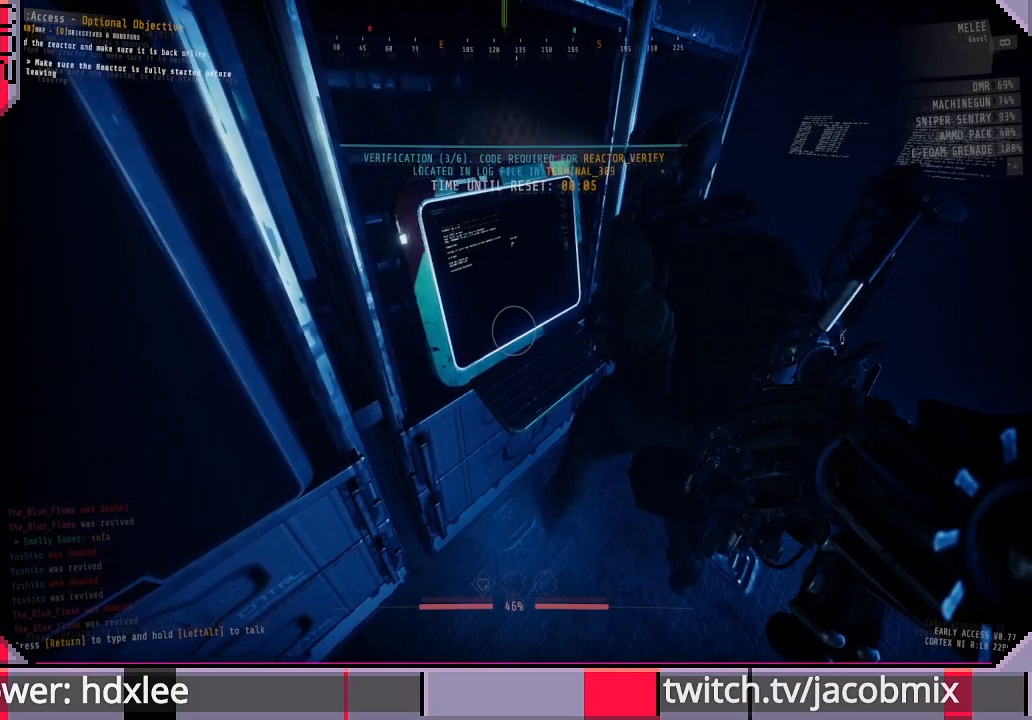
{"keys": ["w"], "mouse": [], "events": [[467, "w", "down"]]}
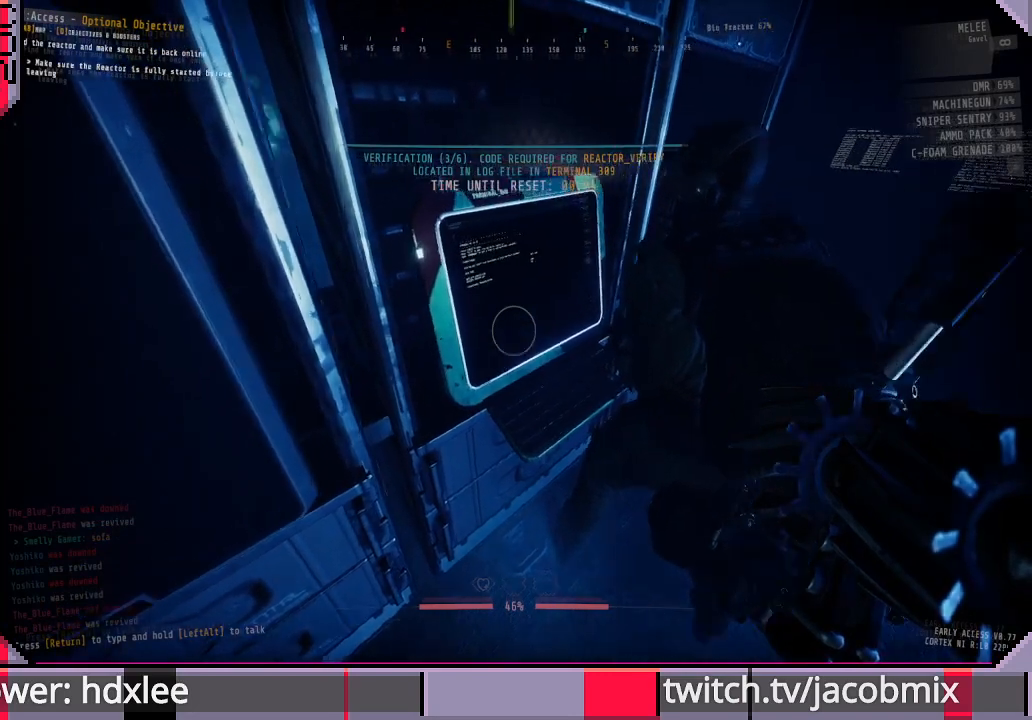
{"keys": [], "mouse": [], "events": [[133, "w", "up"]]}
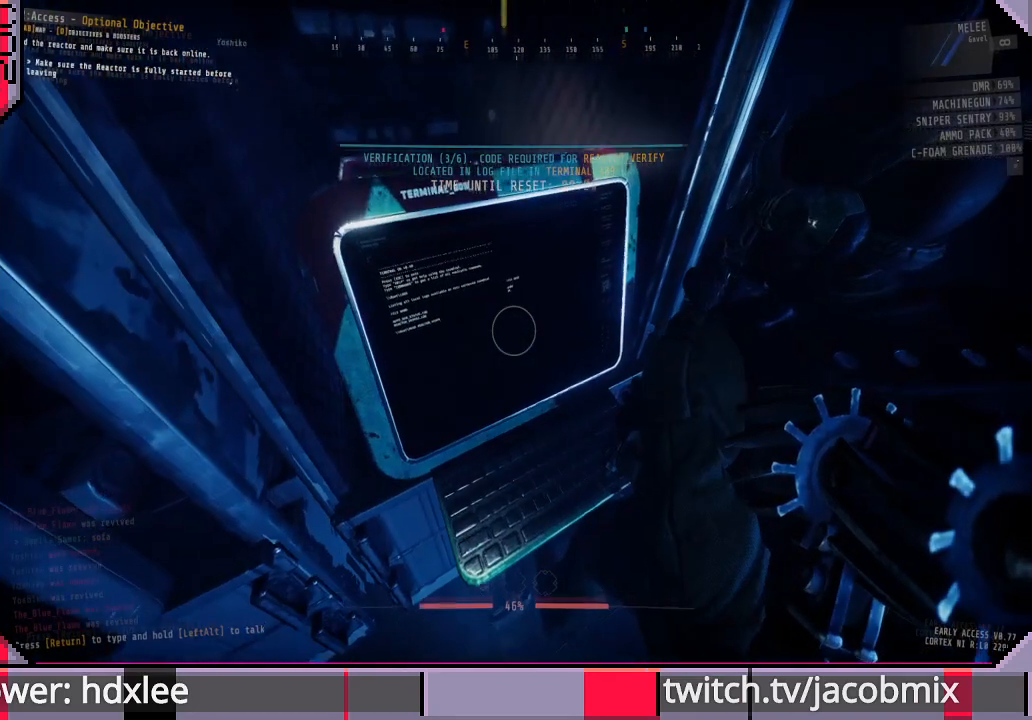
{"keys": [], "mouse": [], "events": []}
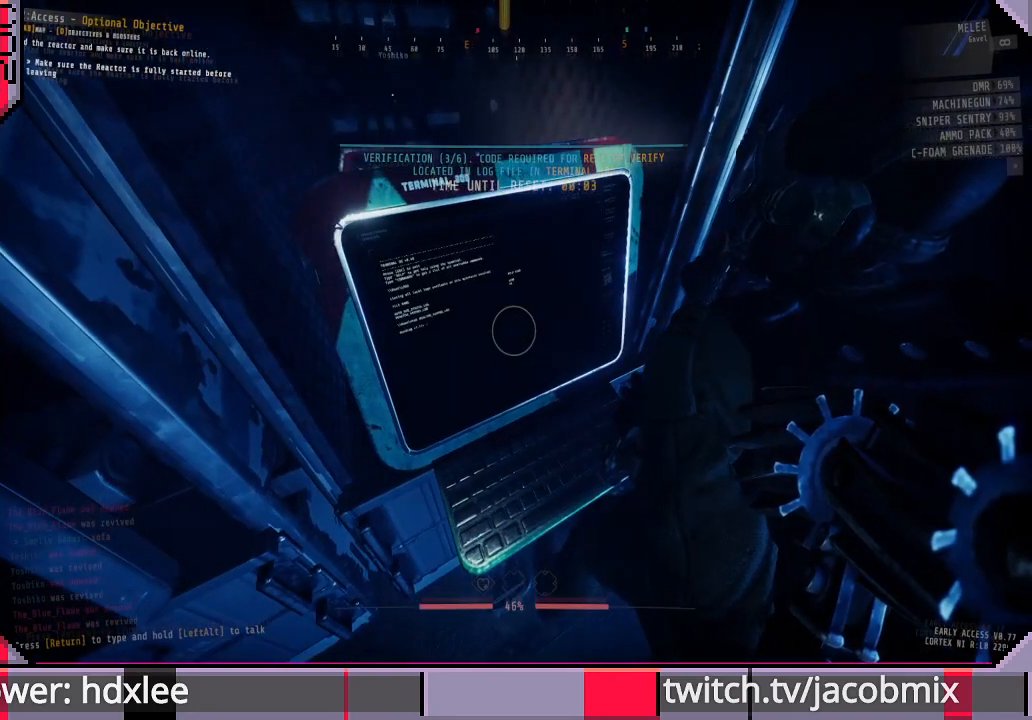
{"keys": [], "mouse": [], "events": []}
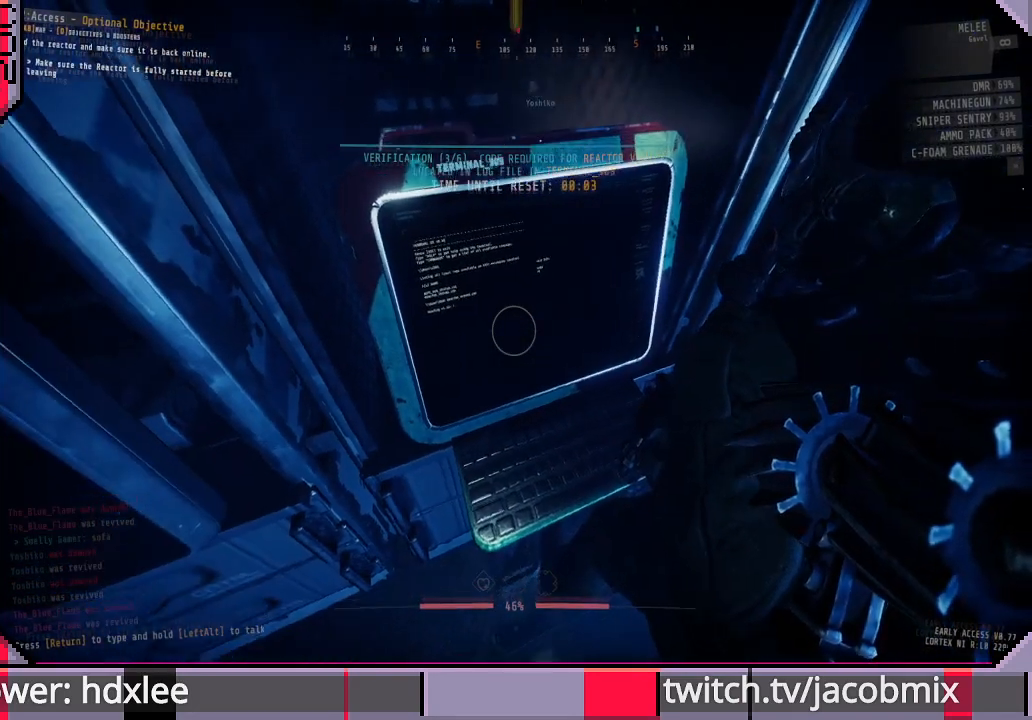
{"keys": [], "mouse": [], "events": []}
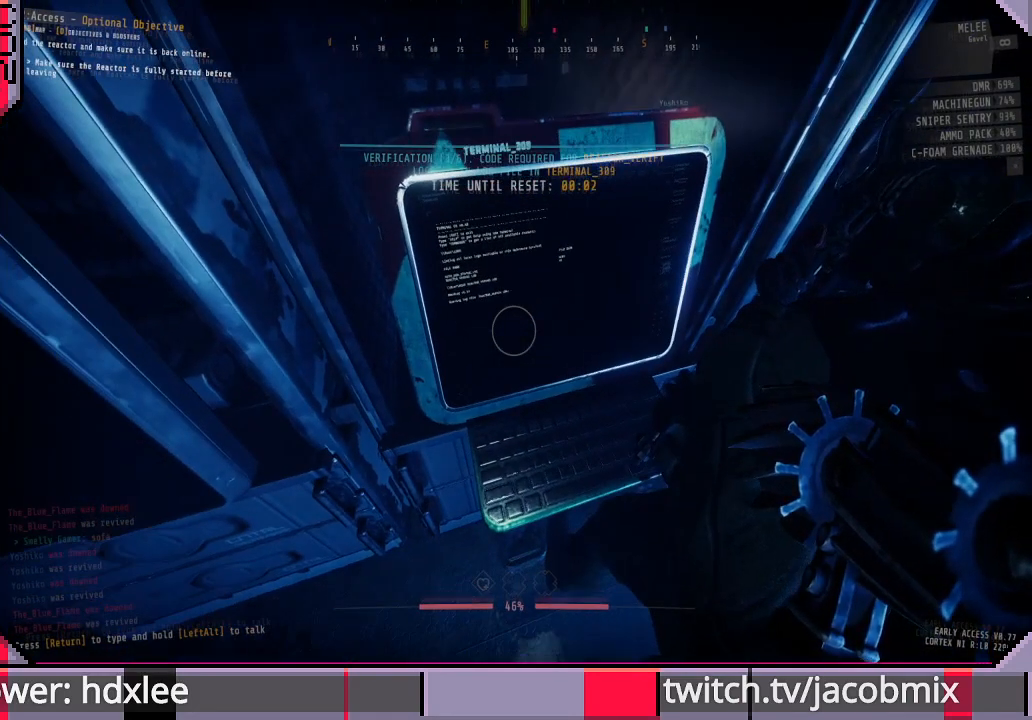
{"keys": [], "mouse": [], "events": []}
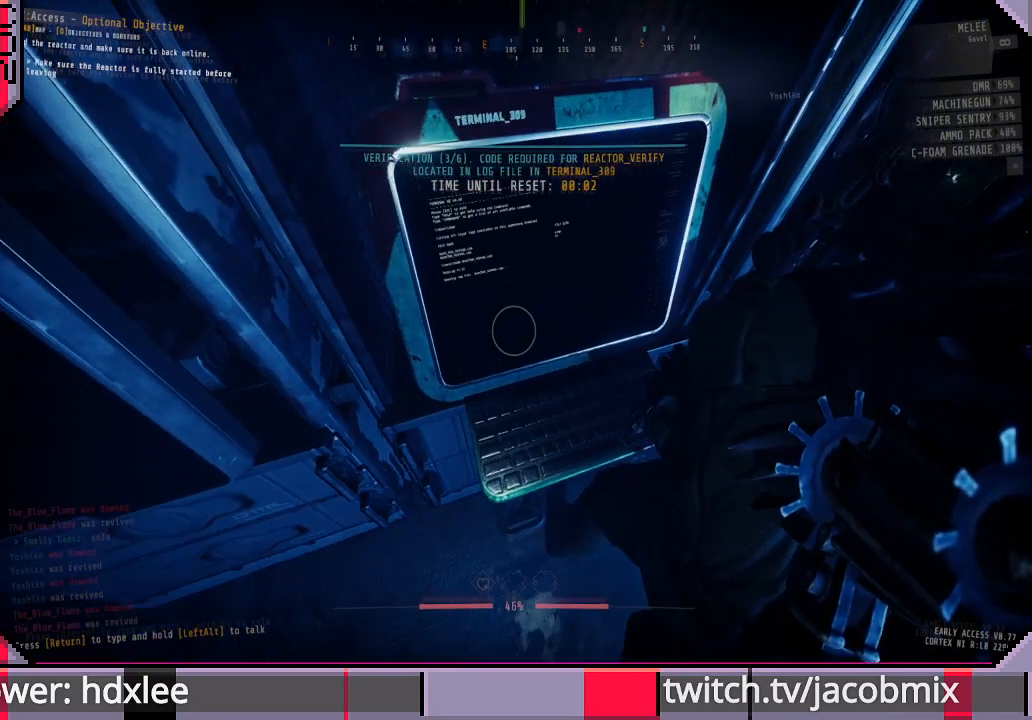
{"keys": [], "mouse": [], "events": []}
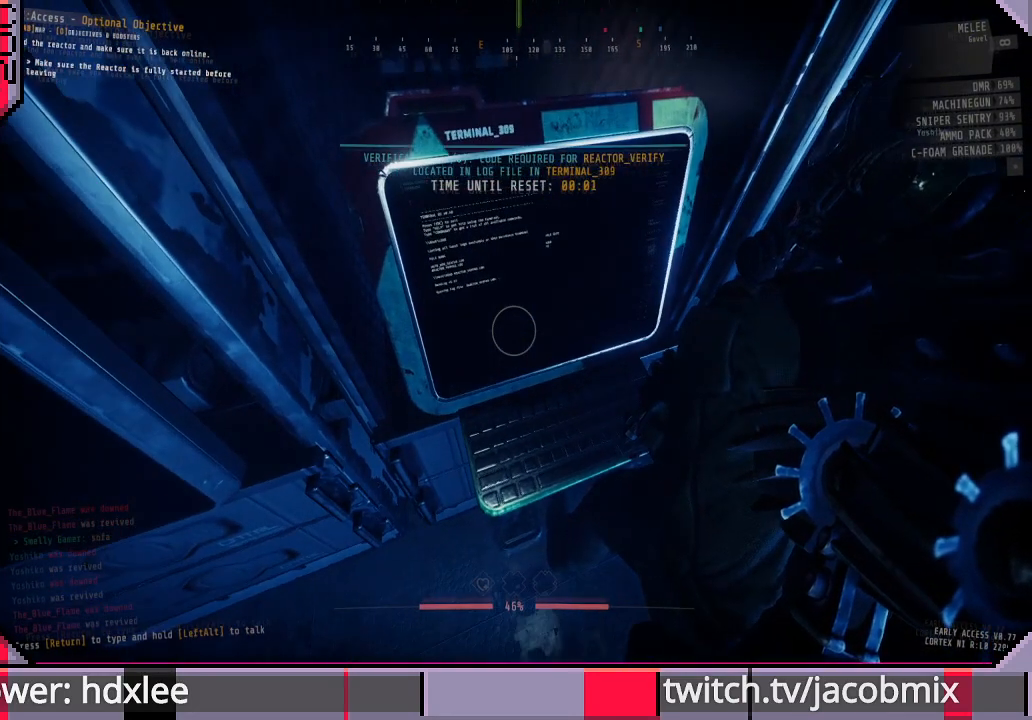
{"keys": [], "mouse": [], "events": []}
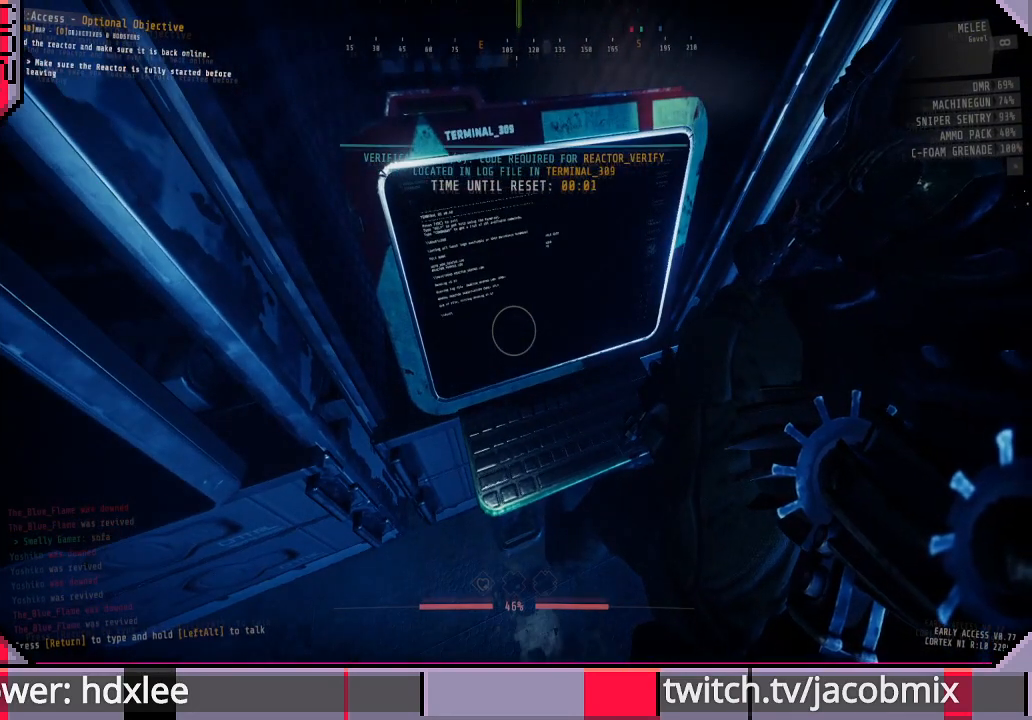
{"keys": [], "mouse": [], "events": []}
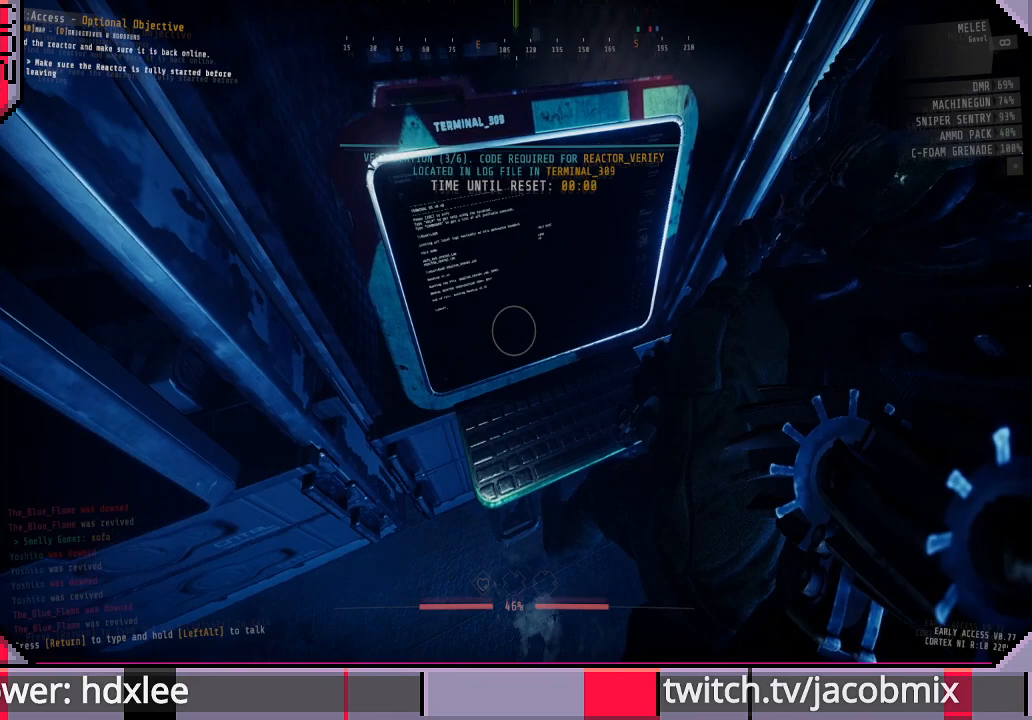
{"keys": [], "mouse": [], "events": []}
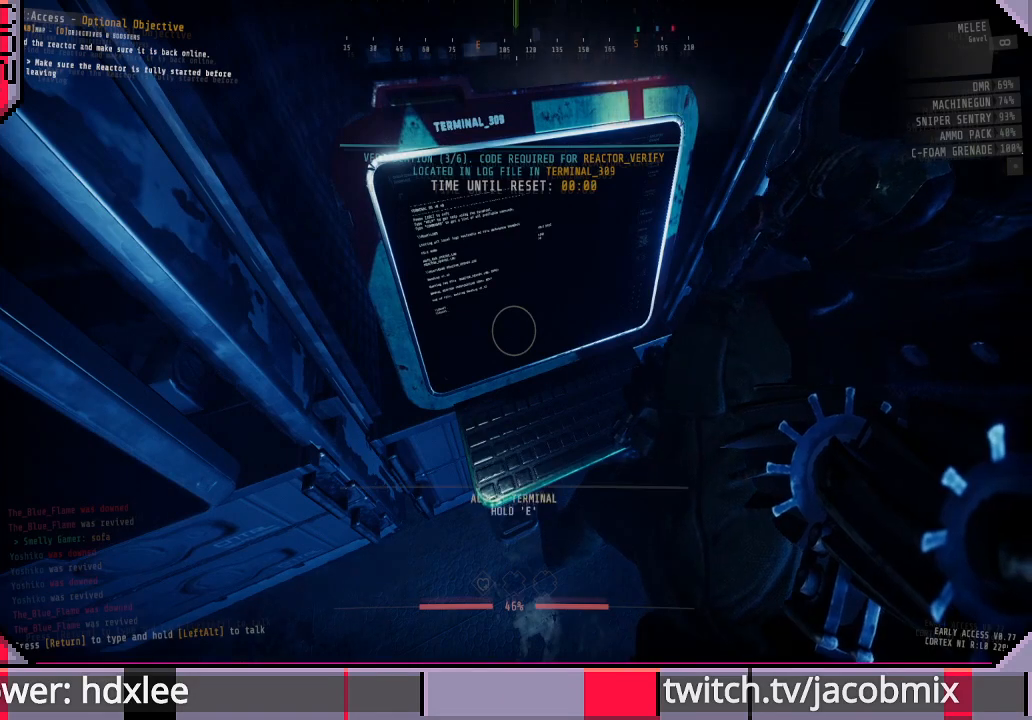
{"keys": [], "mouse": [], "events": []}
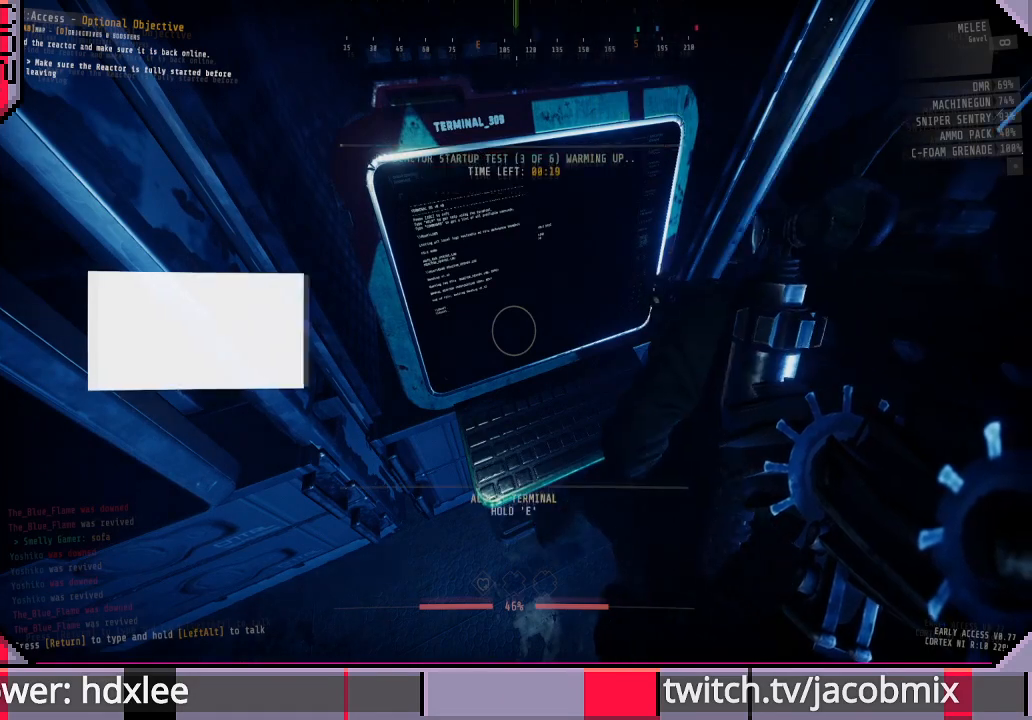
{"keys": ["d", "s"], "mouse": [], "events": [[233, "s", "down"], [500, "d", "down"]]}
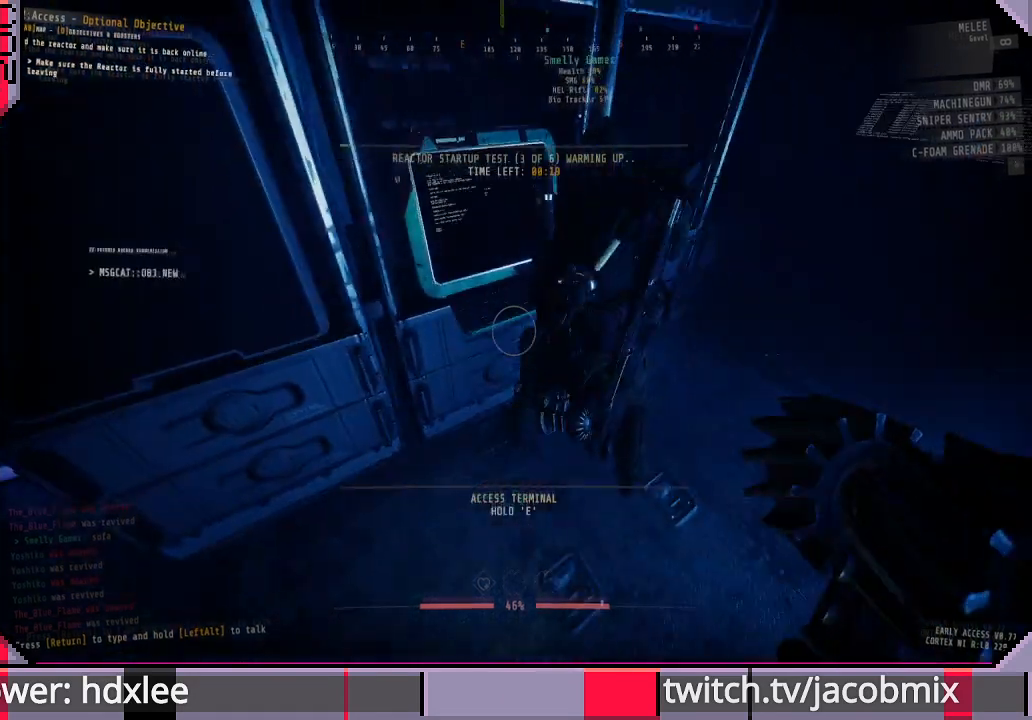
{"keys": [], "mouse": [], "events": [[33, "s", "up"], [333, "d", "up"]]}
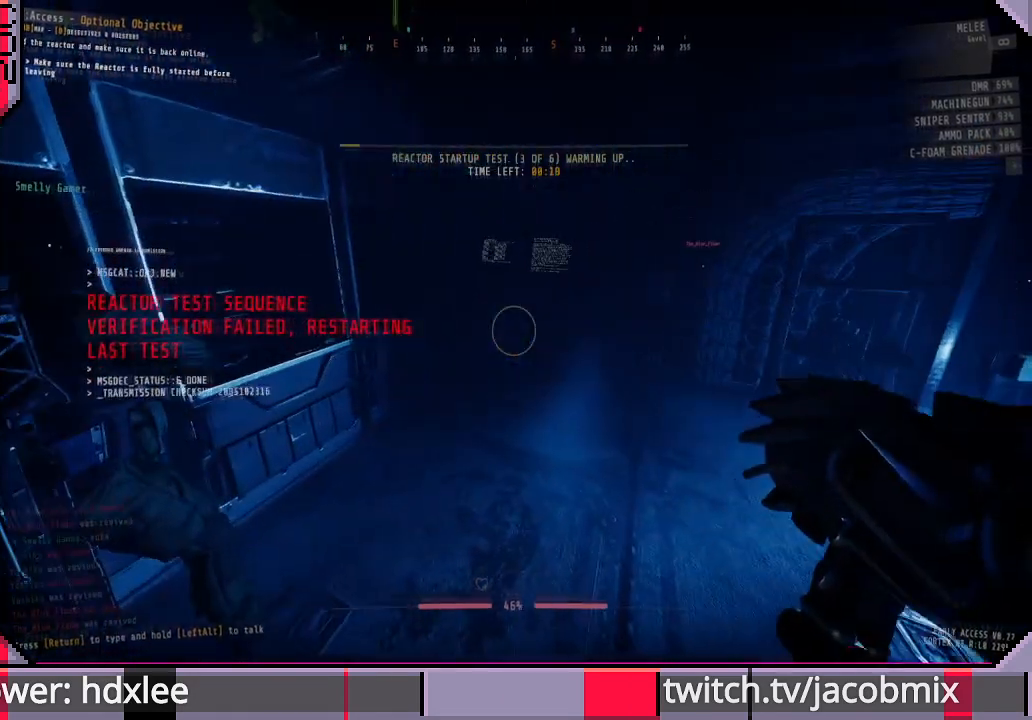
{"keys": [], "mouse": [], "events": [[133, "d", "down"], [167, "w", "down"], [300, "d", "up"], [333, "w", "up"]]}
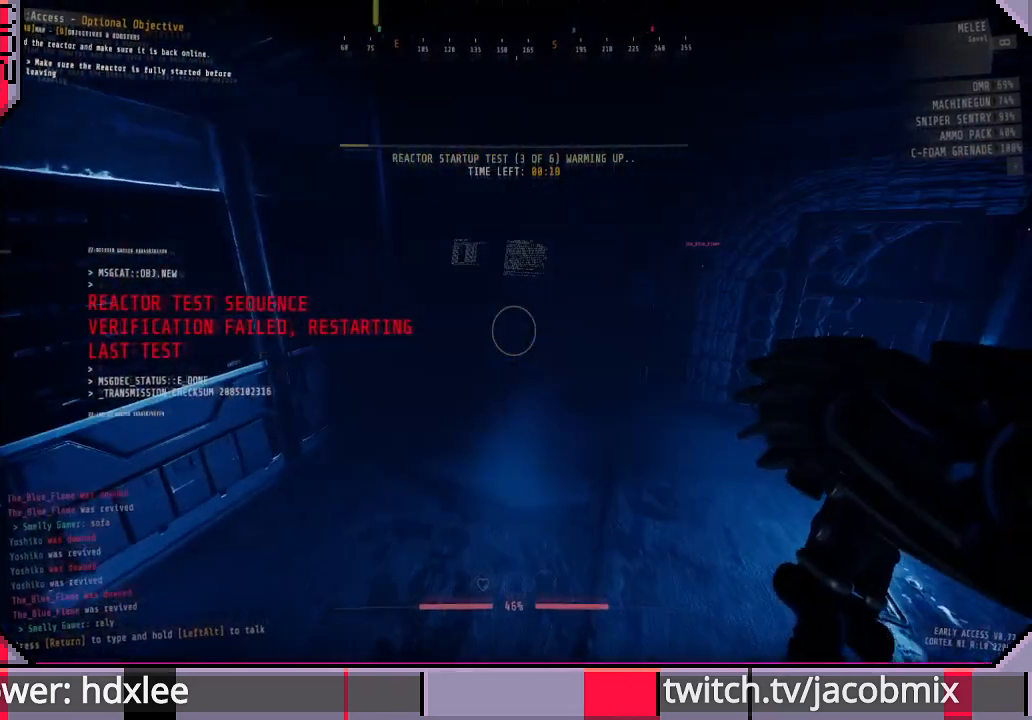
{"keys": ["w"], "mouse": [], "events": [[133, "w", "down"]]}
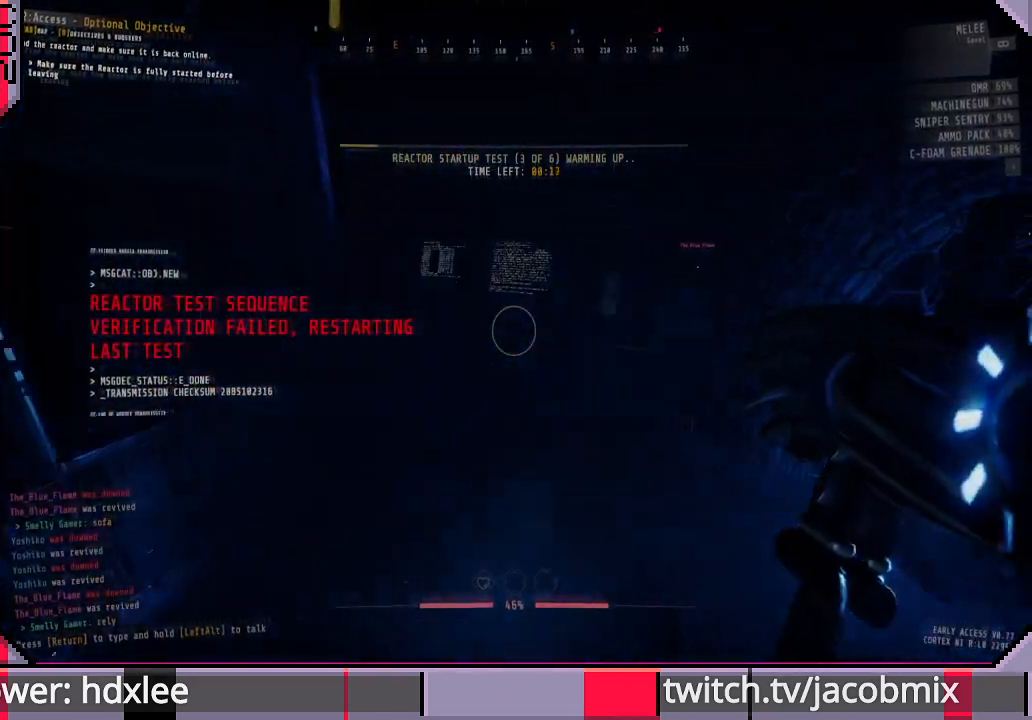
{"keys": ["w"], "mouse": [], "events": [[267, "a", "down"], [333, "a", "up"], [400, "f", "down"], [500, "f", "up"]]}
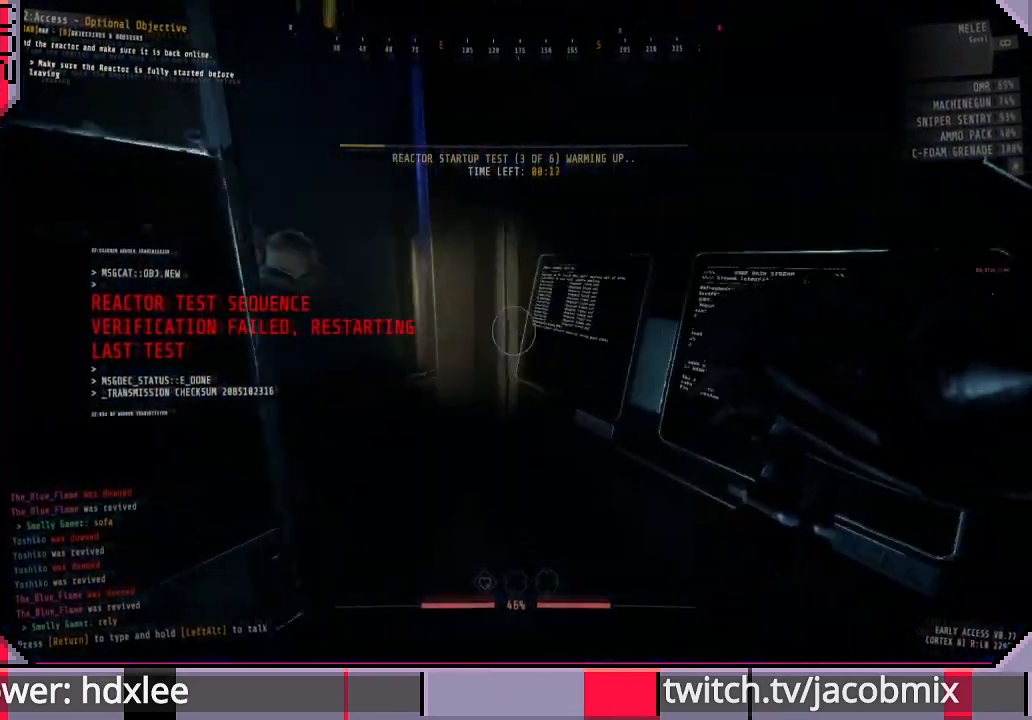
{"keys": ["w"], "mouse": [], "events": [[100, "w", "up"], [233, "f", "down"], [333, "f", "up"], [333, "w", "down"]]}
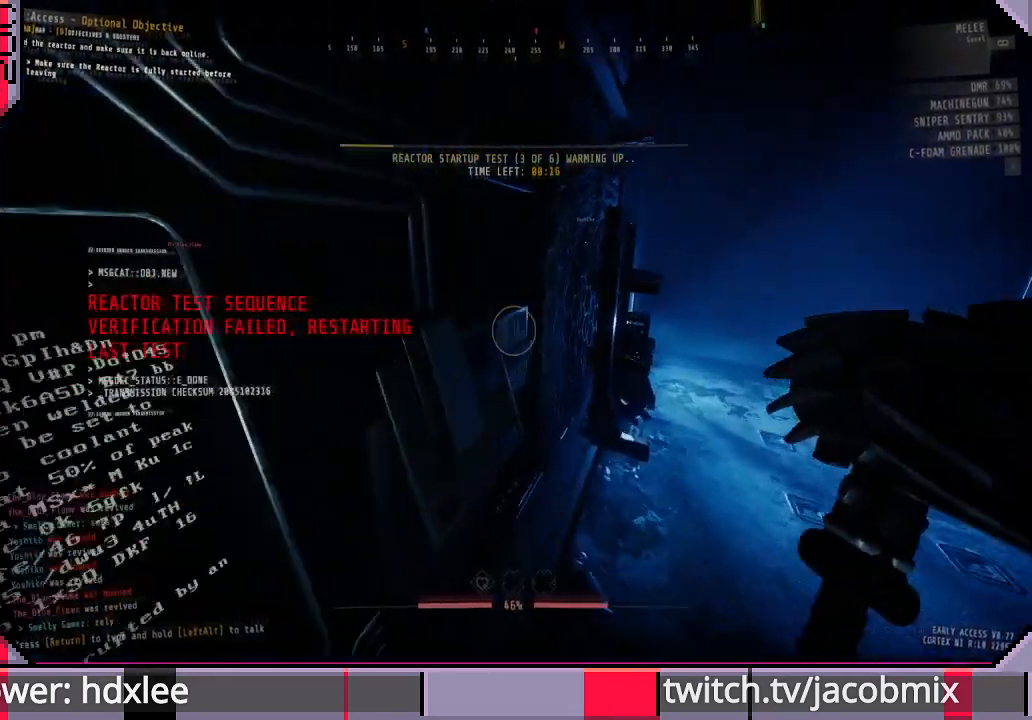
{"keys": ["w"], "mouse": [], "events": [[267, "f", "down"], [400, "f", "up"]]}
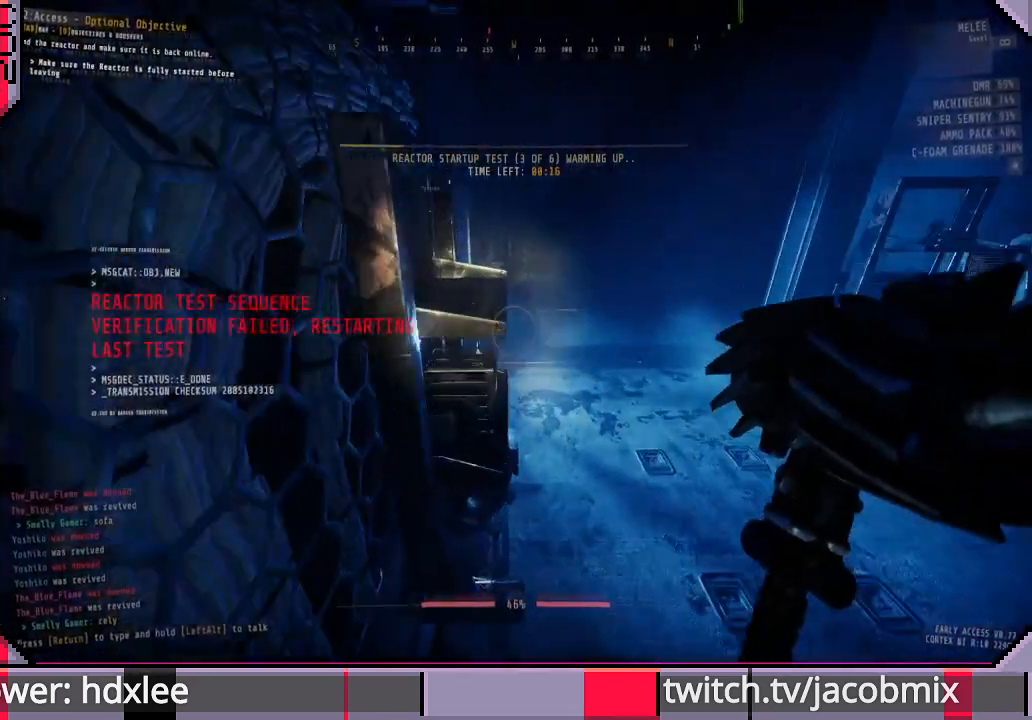
{"keys": ["d", "w"], "mouse": [], "events": [[133, "d", "down"], [267, "w", "up"], [500, "w", "down"]]}
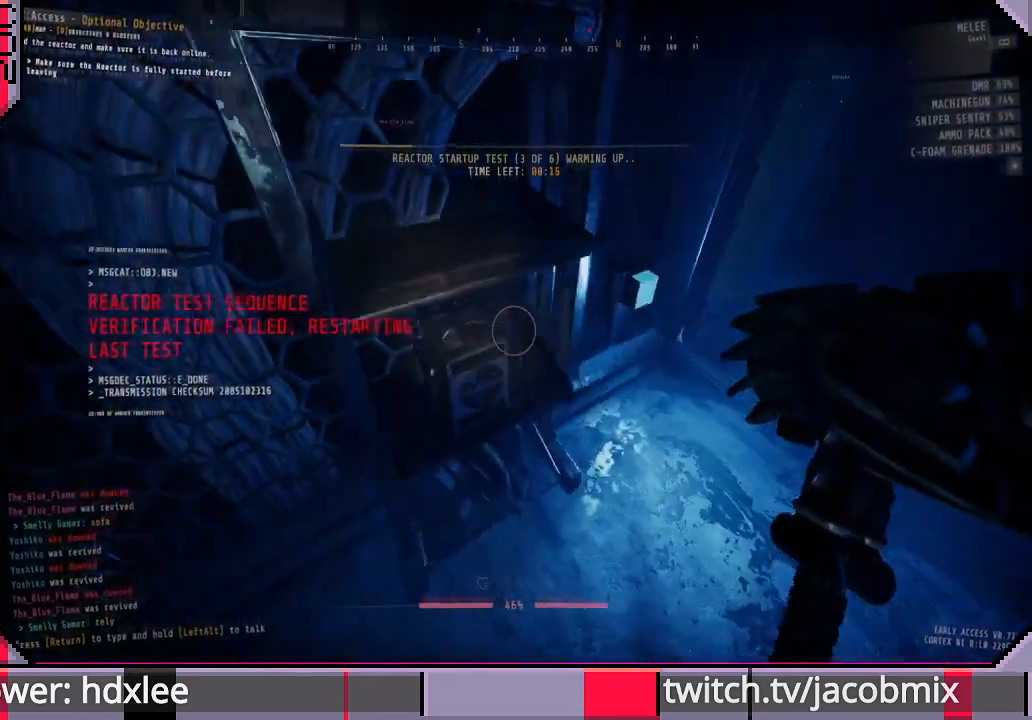
{"keys": ["d", "w"], "mouse": [], "events": [[33, "d", "up"], [300, "d", "down"]]}
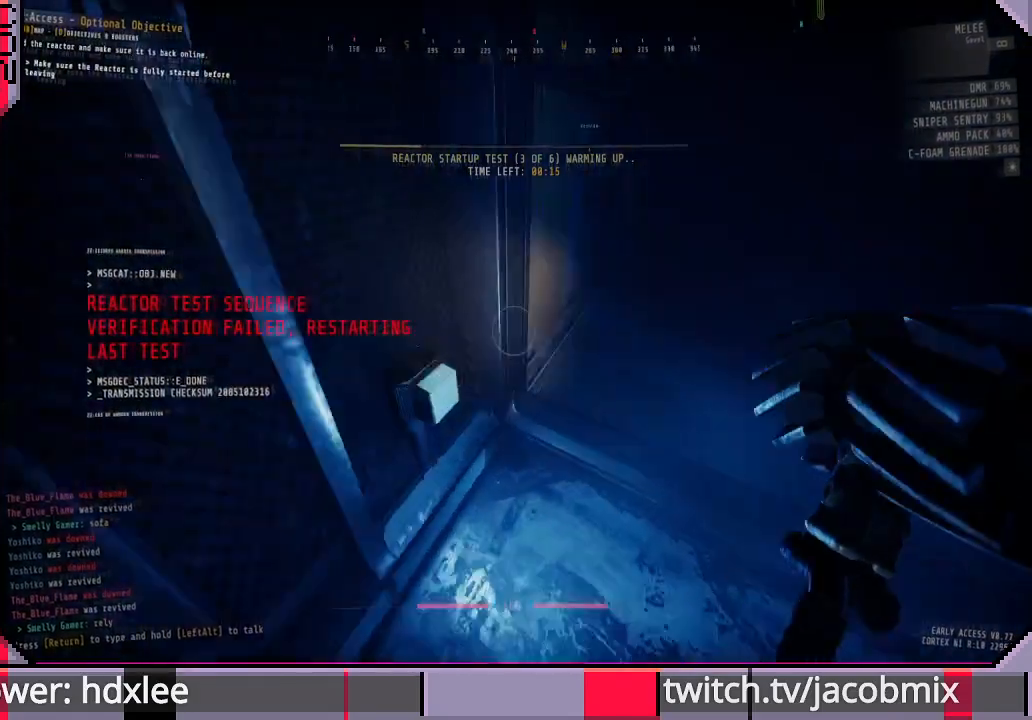
{"keys": ["w"], "mouse": [], "events": [[133, "d", "up"]]}
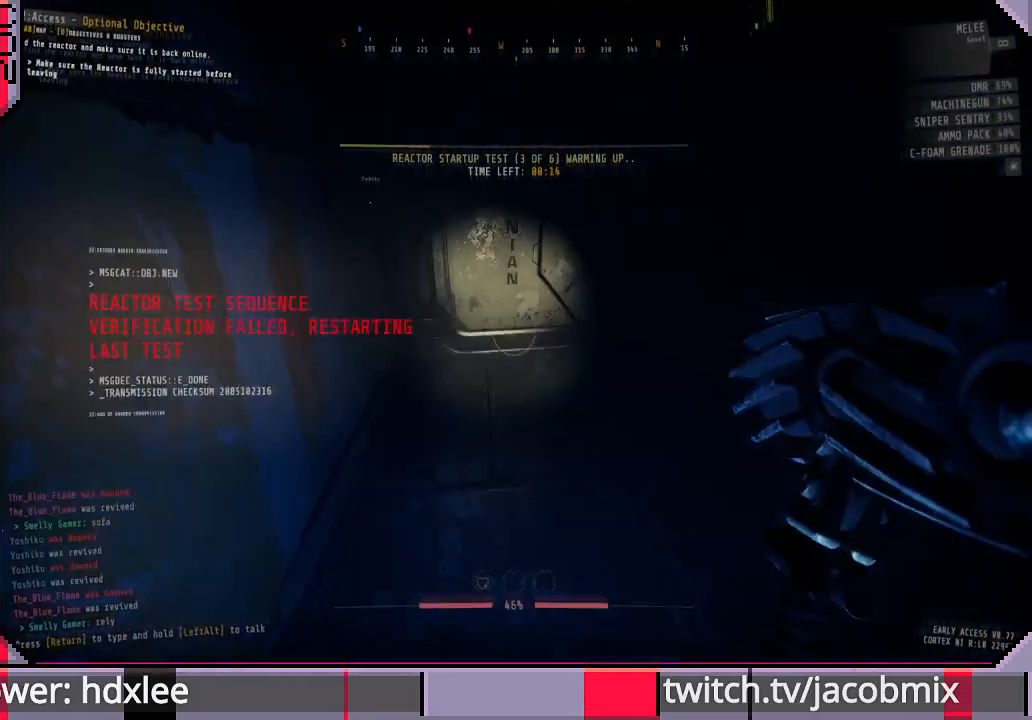
{"keys": ["d", "w"], "mouse": [], "events": [[267, "a", "down"], [400, "a", "up"], [500, "d", "down"]]}
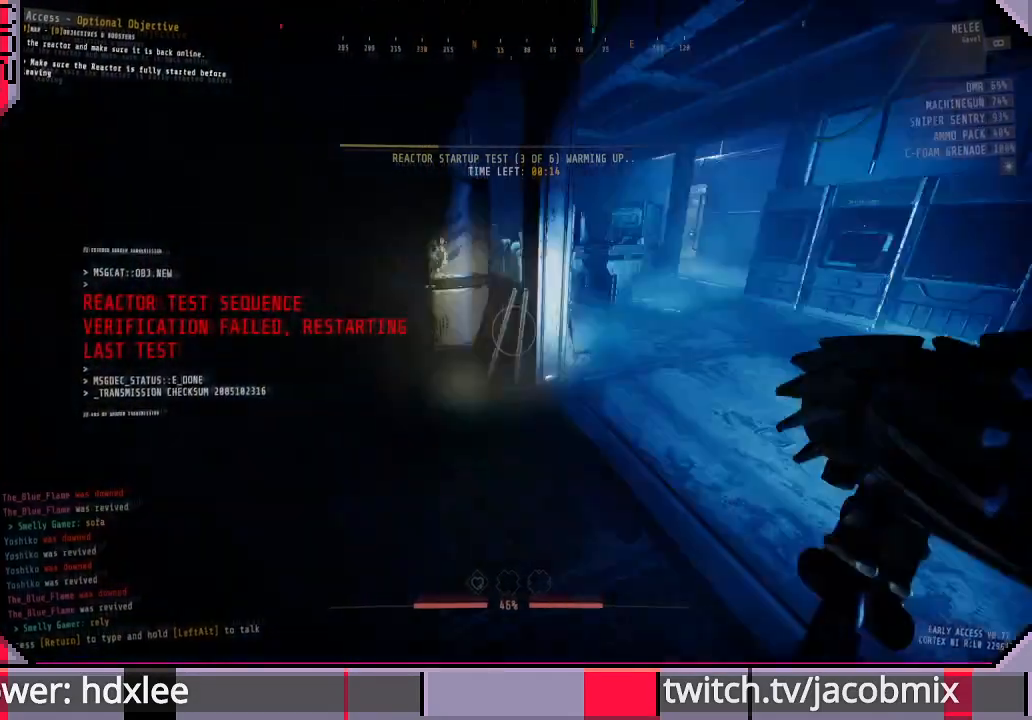
{"keys": ["f", "w"], "mouse": [], "events": [[233, "d", "up"], [433, "f", "down"]]}
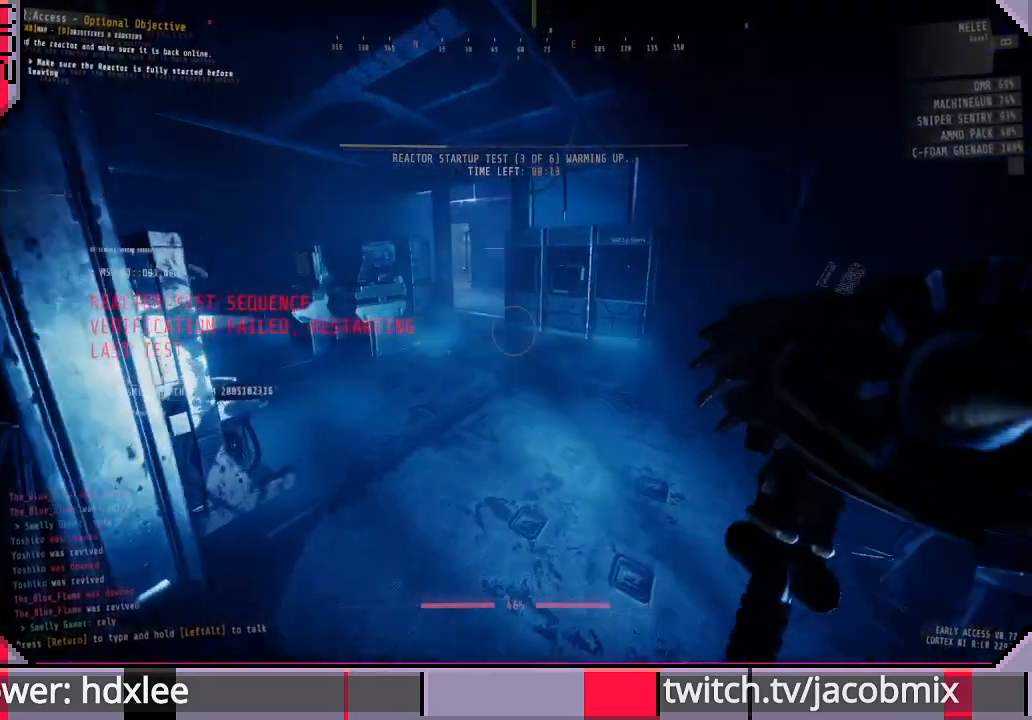
{"keys": ["shift", "w"], "mouse": [], "events": [[67, "f", "up"], [233, "shift", "down"]]}